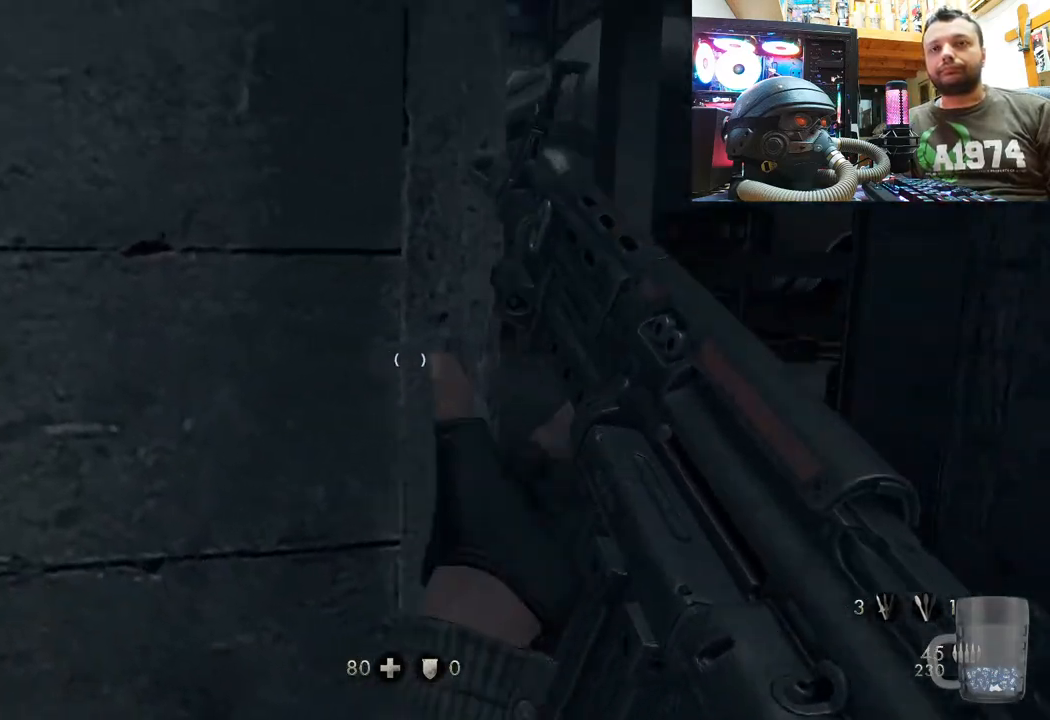
Gameplay with a controller (PlayStation layout); each line is a JSON object with the inputs held at the frame after it. "events" lists button and stick changes between this image and that frame as [ms after this image, input, new state], when the widget could be followed in between. Not read: L1 TOUCHPAD.
{"buttons": [], "left_stick": "up-right", "right_stick": "center", "events": [[67, "right_stick", "left"], [367, "right_stick", "center"]]}
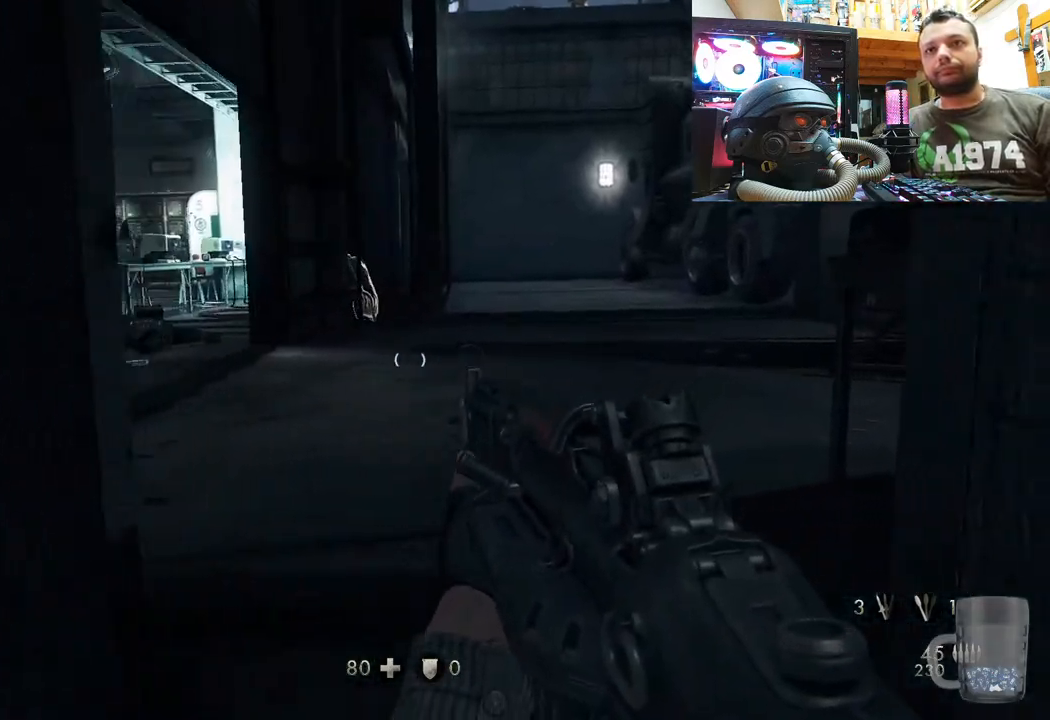
{"buttons": [], "left_stick": "up-right", "right_stick": "down-left", "events": [[117, "left_stick", "center"], [250, "right_stick", "left"], [333, "right_stick", "down-left"], [500, "left_stick", "up-right"]]}
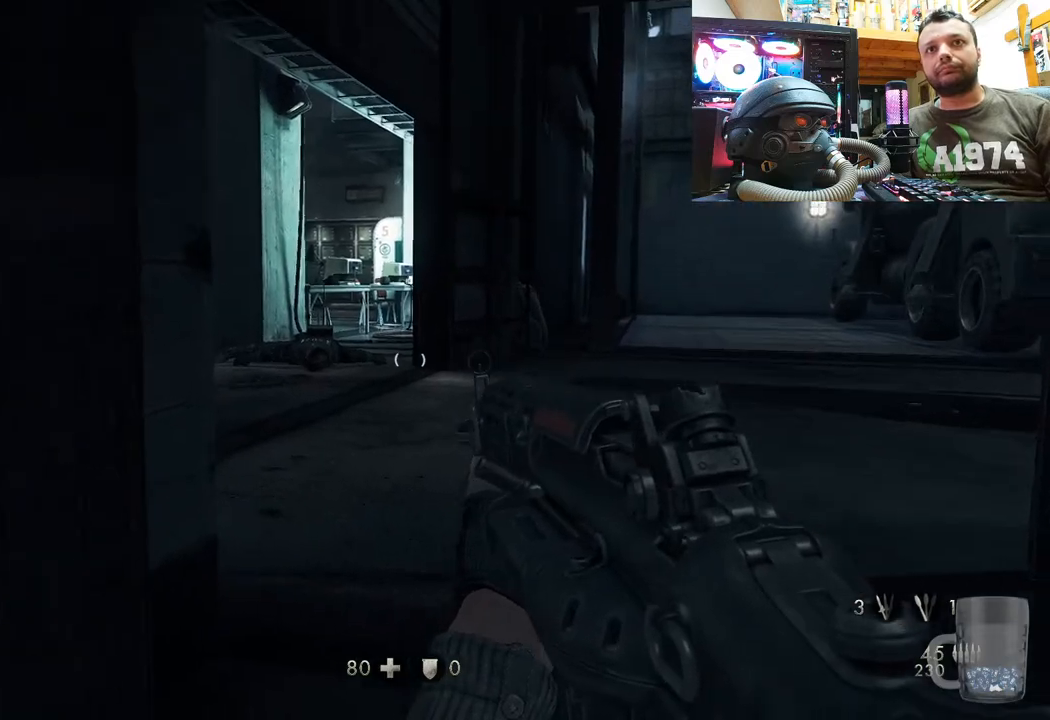
{"buttons": [], "left_stick": "up", "right_stick": "center", "events": [[17, "right_stick", "center"], [283, "left_stick", "center"], [367, "left_stick", "up"]]}
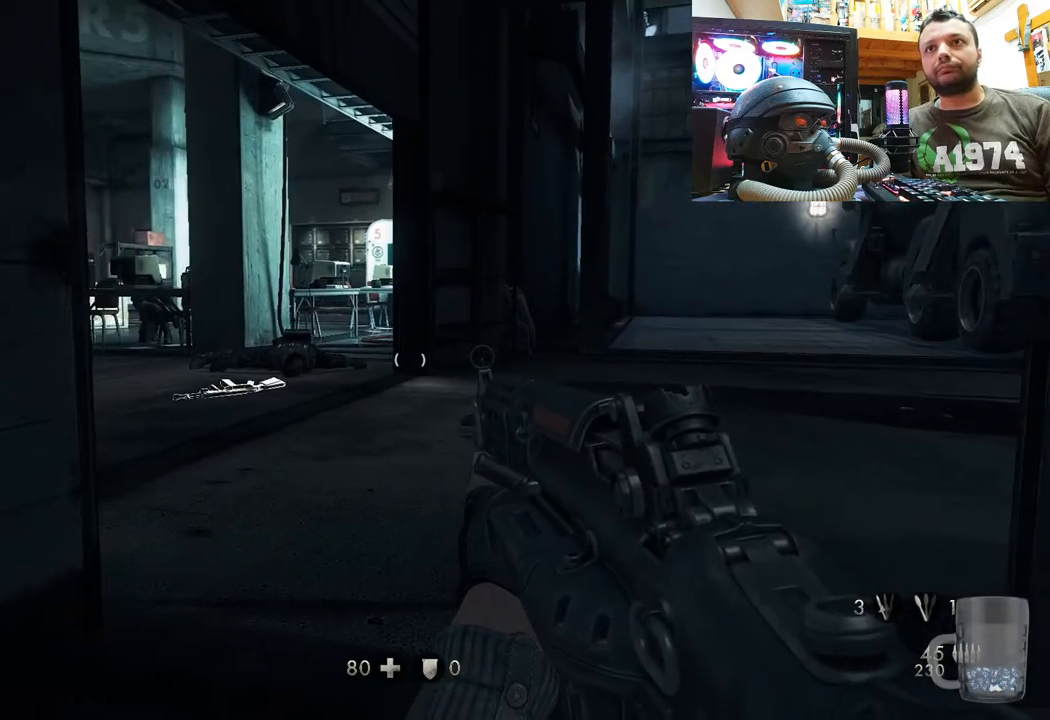
{"buttons": [], "left_stick": "center", "right_stick": "up-left", "events": [[133, "right_stick", "down-right"], [267, "left_stick", "center"], [283, "right_stick", "center"], [417, "right_stick", "up-left"]]}
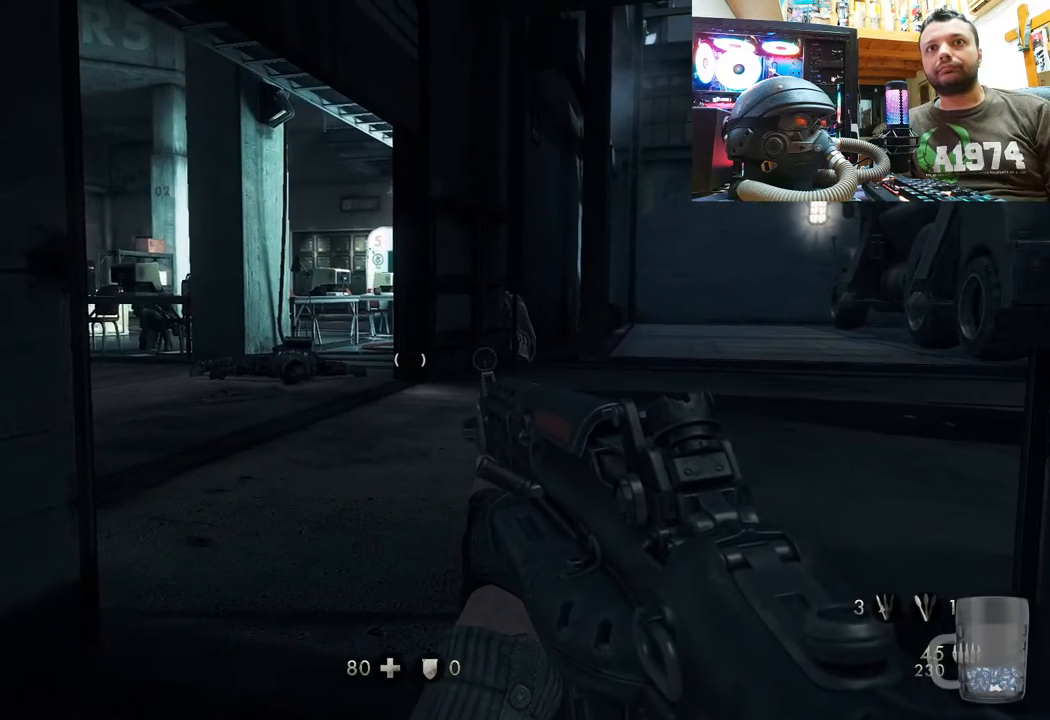
{"buttons": [], "left_stick": "center", "right_stick": "up-left", "events": [[333, "left_stick", "up"], [383, "left_stick", "center"]]}
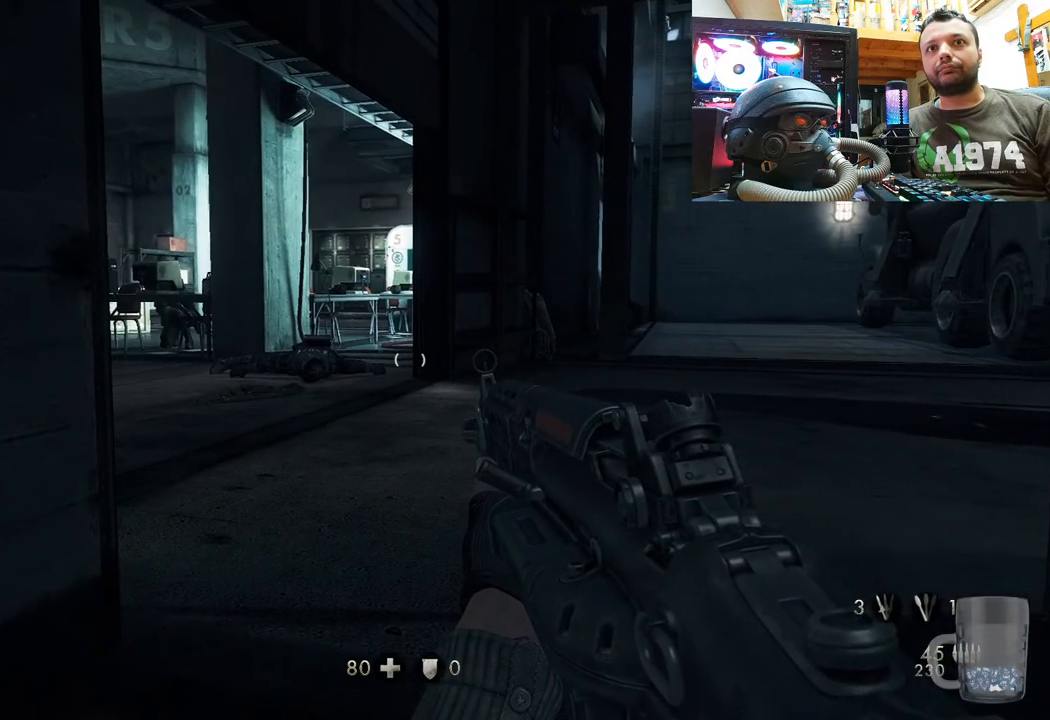
{"buttons": [], "left_stick": "down-left", "right_stick": "down-right", "events": [[50, "right_stick", "center"], [167, "left_stick", "down-left"], [317, "right_stick", "down-right"]]}
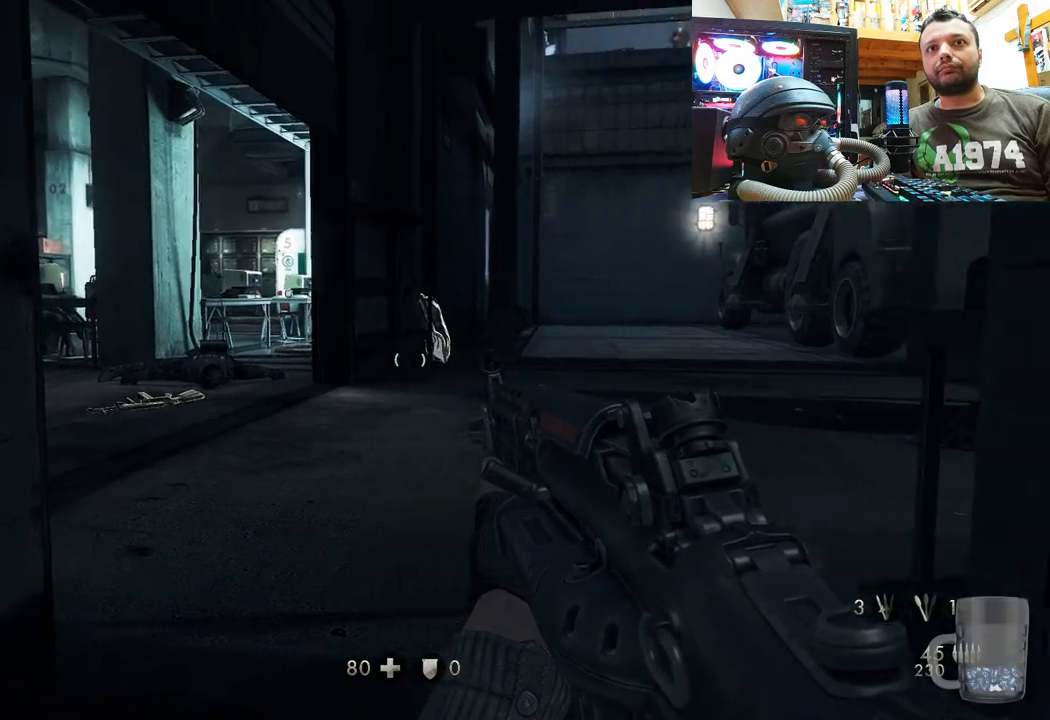
{"buttons": [], "left_stick": "up-right", "right_stick": "center", "events": [[17, "right_stick", "right"], [150, "right_stick", "center"], [350, "left_stick", "center"], [500, "left_stick", "up-right"]]}
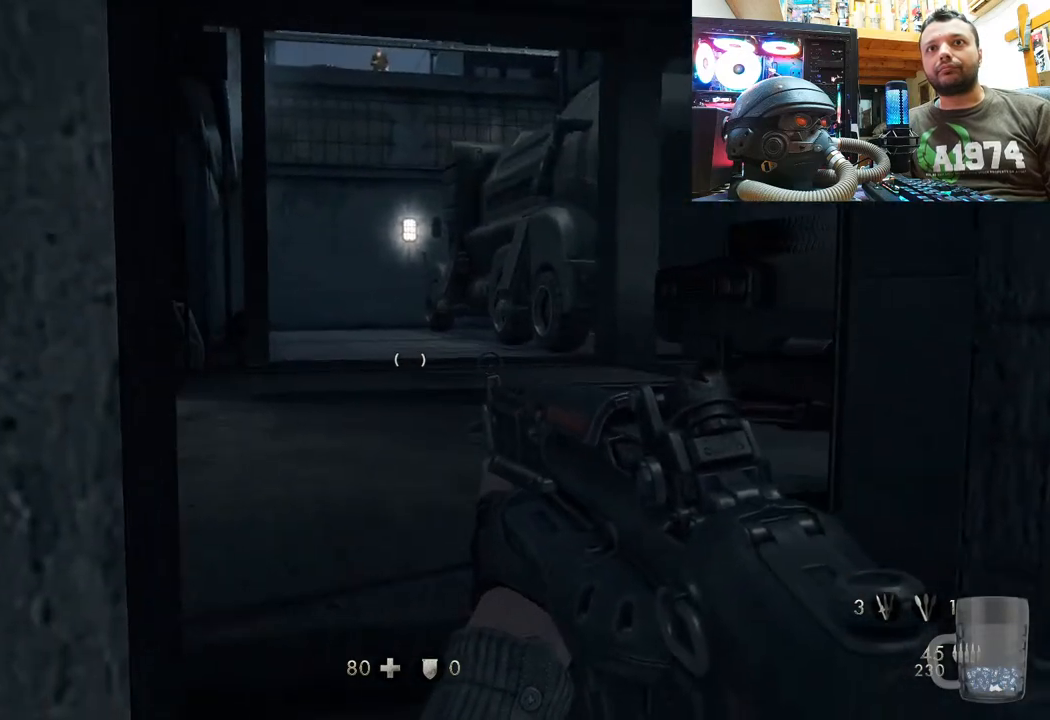
{"buttons": [], "left_stick": "up-right", "right_stick": "center", "events": [[200, "right_stick", "left"], [233, "left_stick", "center"], [400, "right_stick", "center"], [500, "left_stick", "up-right"]]}
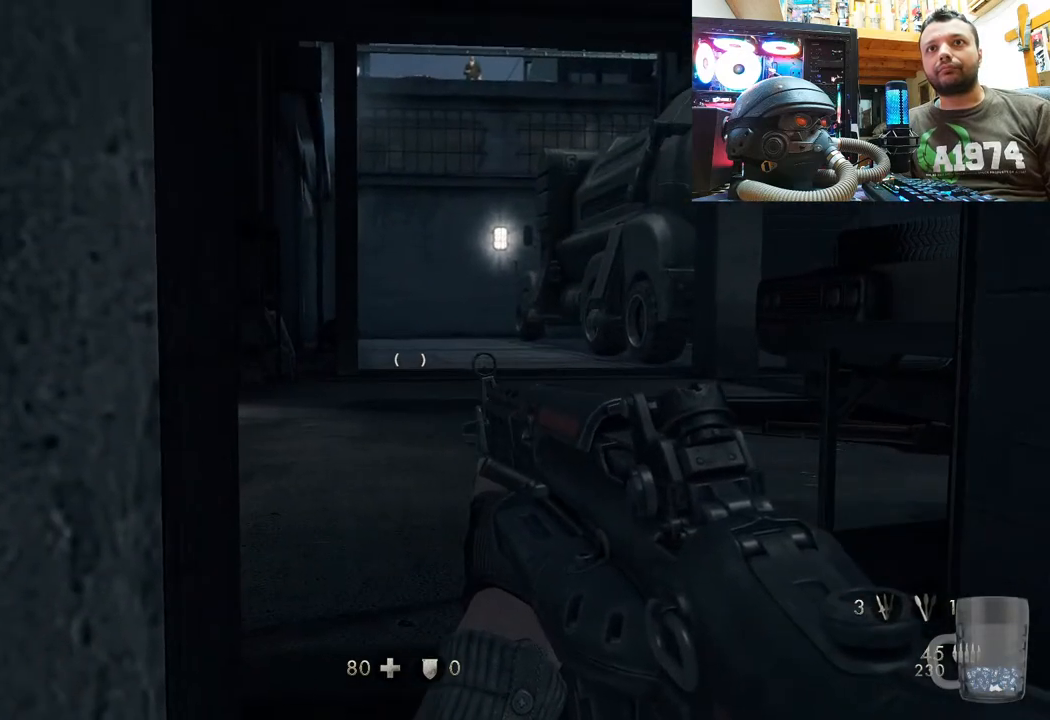
{"buttons": [], "left_stick": "up-right", "right_stick": "left", "events": [[50, "right_stick", "left"], [267, "left_stick", "center"], [267, "right_stick", "up-left"], [417, "right_stick", "left"], [433, "left_stick", "up-right"]]}
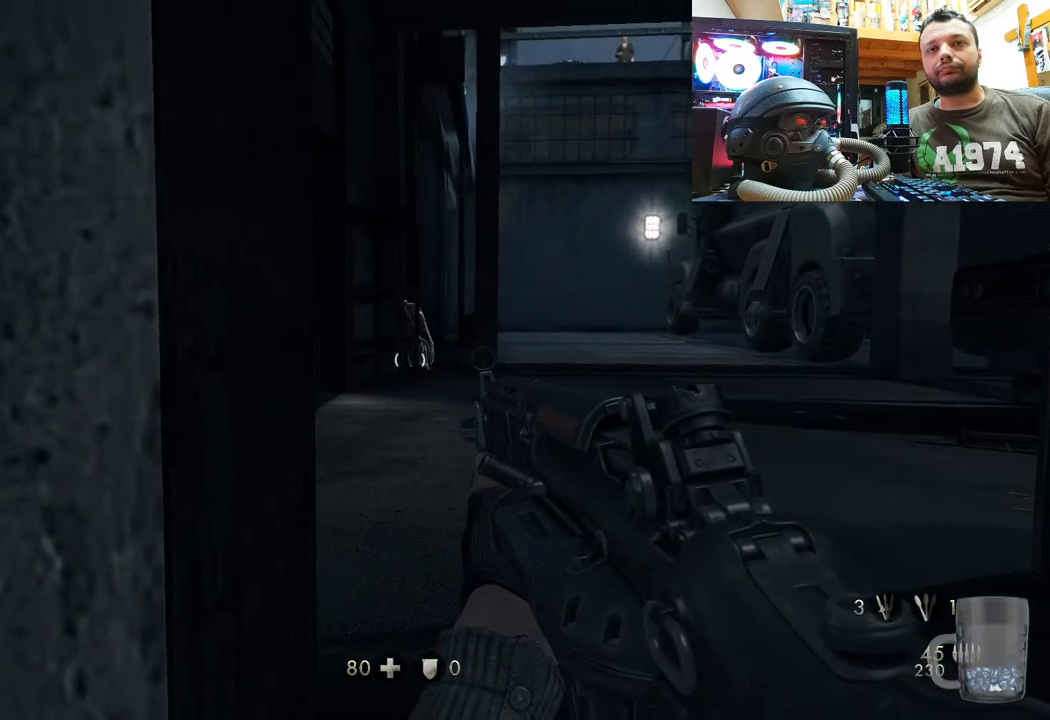
{"buttons": [], "left_stick": "center", "right_stick": "up-left", "events": [[117, "right_stick", "up-left"], [367, "left_stick", "center"], [383, "right_stick", "center"], [467, "right_stick", "up-left"]]}
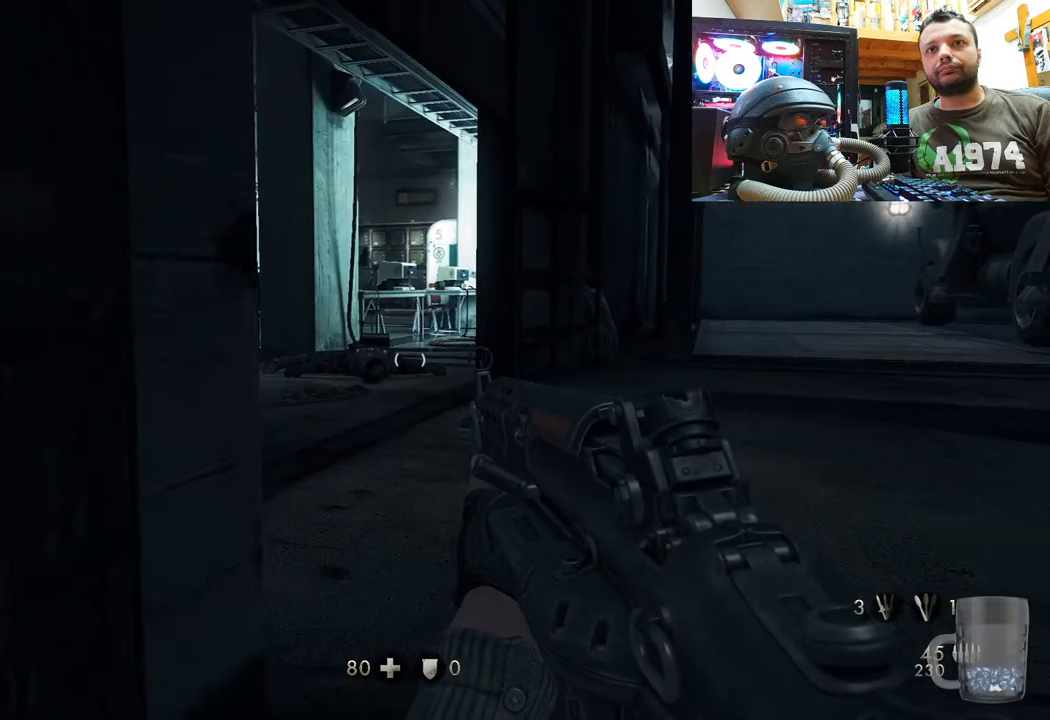
{"buttons": [], "left_stick": "center", "right_stick": "center", "events": [[17, "right_stick", "left"], [33, "left_stick", "up-right"], [300, "right_stick", "center"], [400, "left_stick", "center"]]}
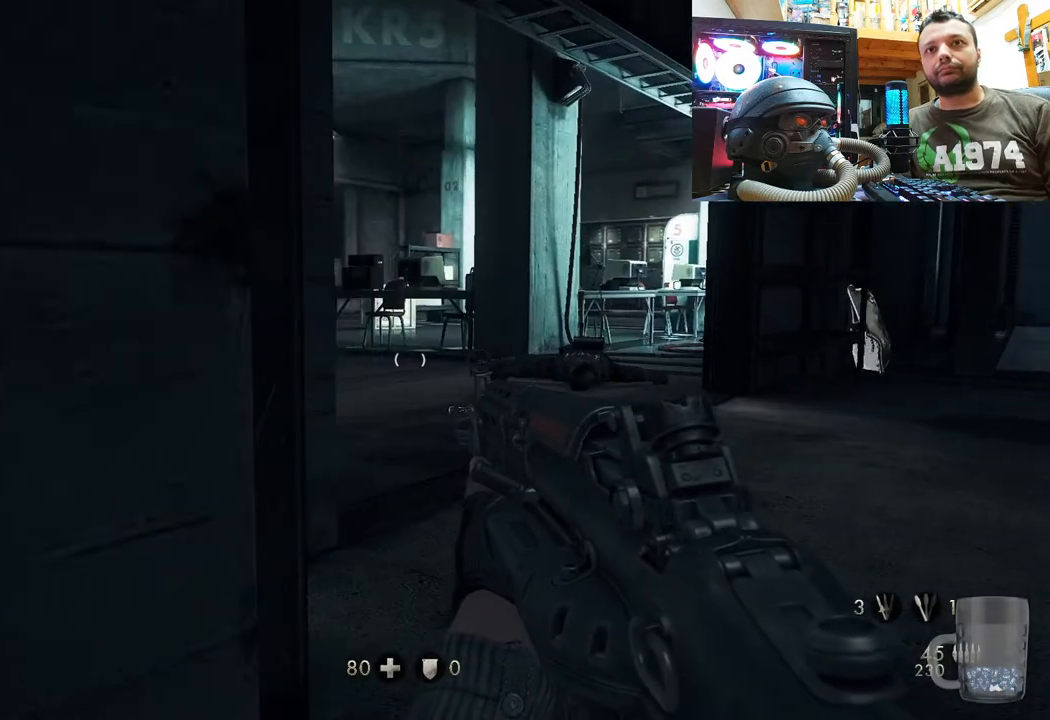
{"buttons": [], "left_stick": "up-right", "right_stick": "left", "events": [[200, "left_stick", "up-right"], [467, "right_stick", "left"]]}
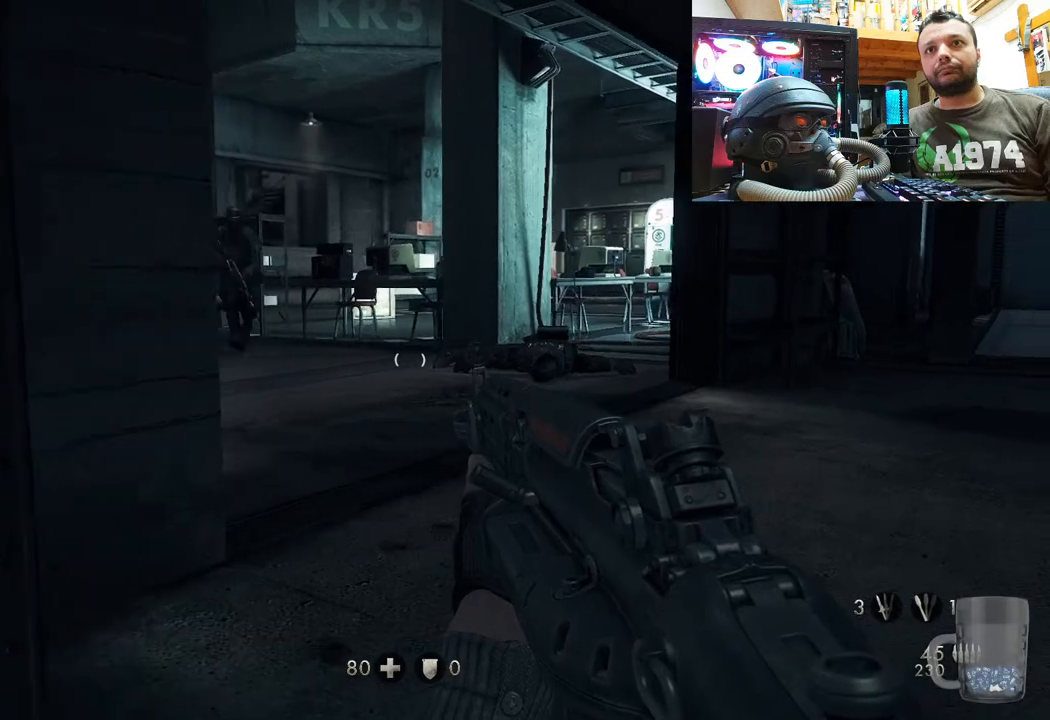
{"buttons": [], "left_stick": "down", "right_stick": "center", "events": [[67, "left_stick", "up"], [150, "left_stick", "up-right"], [217, "right_stick", "up-left"], [267, "left_stick", "center"], [350, "right_stick", "center"], [433, "left_stick", "down"]]}
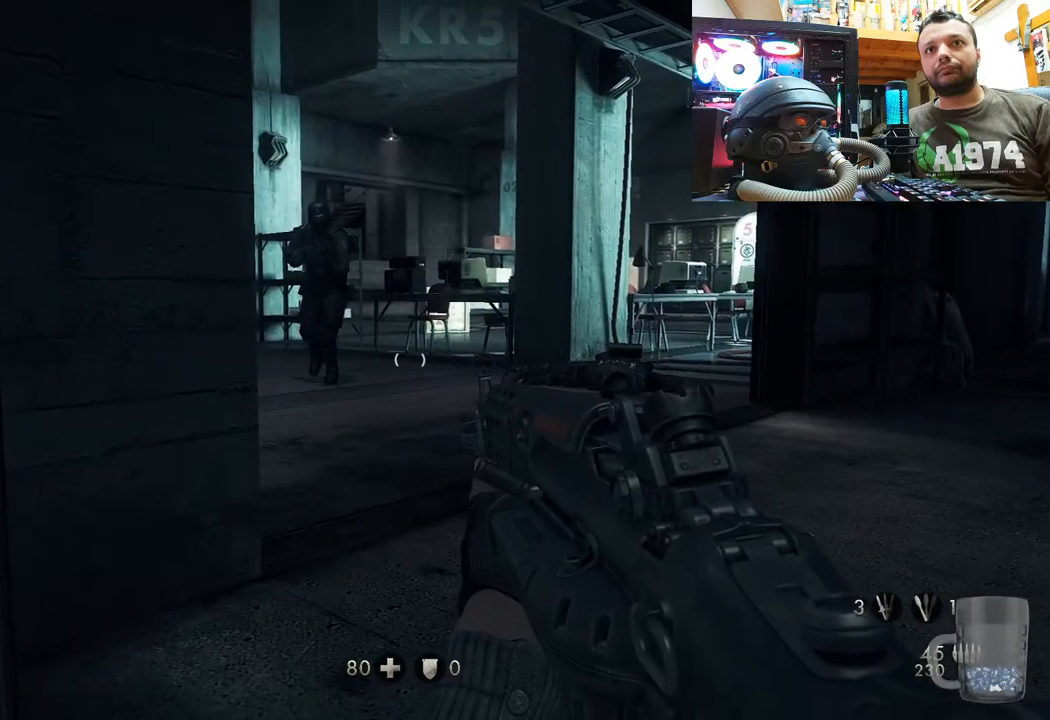
{"buttons": ["R2"], "left_stick": "up-right", "right_stick": "center", "events": [[33, "right_stick", "down-left"], [83, "left_stick", "left"], [233, "left_stick", "center"], [267, "right_stick", "center"], [283, "left_stick", "up-right"], [500, "R2", "down"]]}
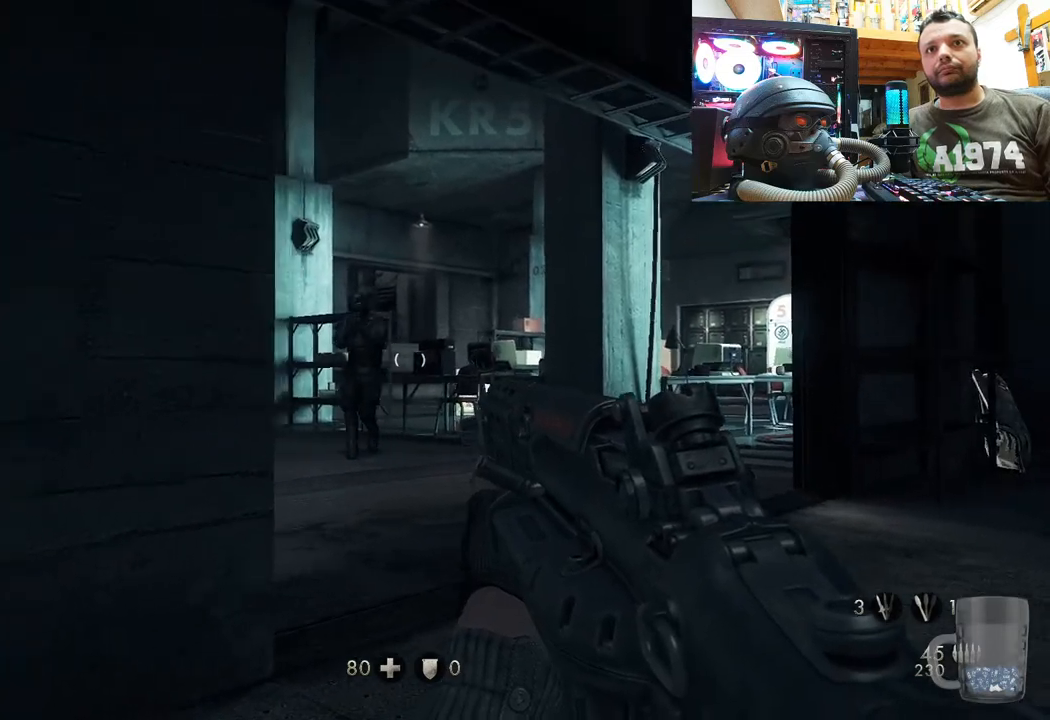
{"buttons": [], "left_stick": "down-left", "right_stick": "up-left", "events": [[67, "left_stick", "center"], [117, "R2", "up"], [200, "left_stick", "down"], [300, "right_stick", "up-left"], [450, "left_stick", "down-left"]]}
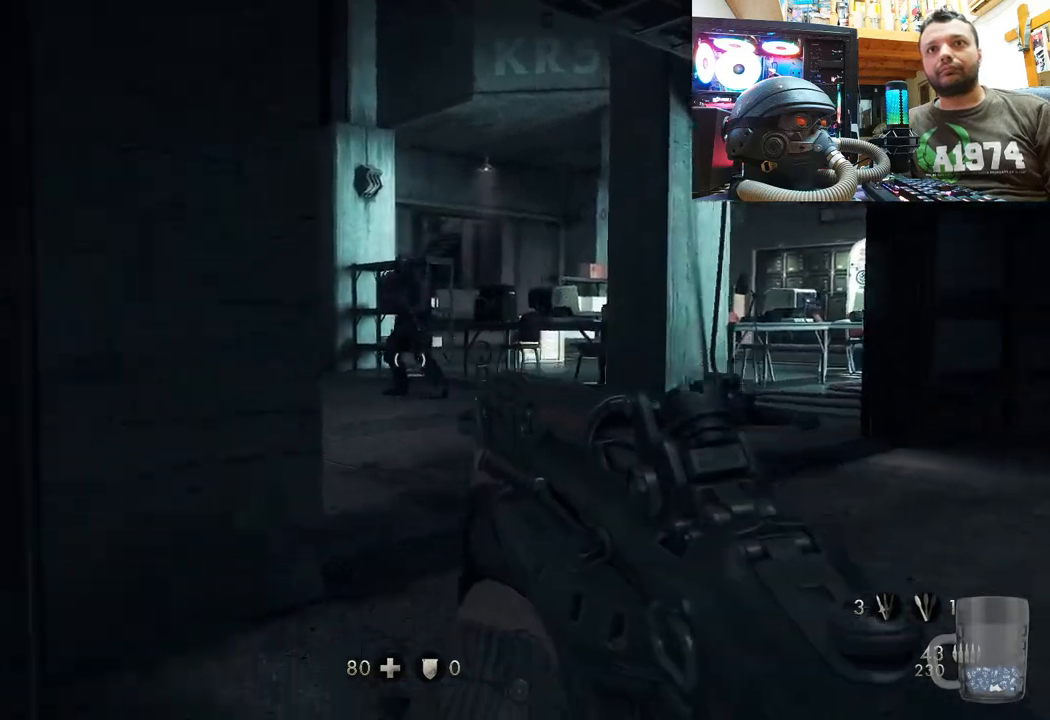
{"buttons": [], "left_stick": "up", "right_stick": "right", "events": [[17, "left_stick", "up-left"], [67, "left_stick", "up"], [100, "right_stick", "center"], [483, "right_stick", "right"]]}
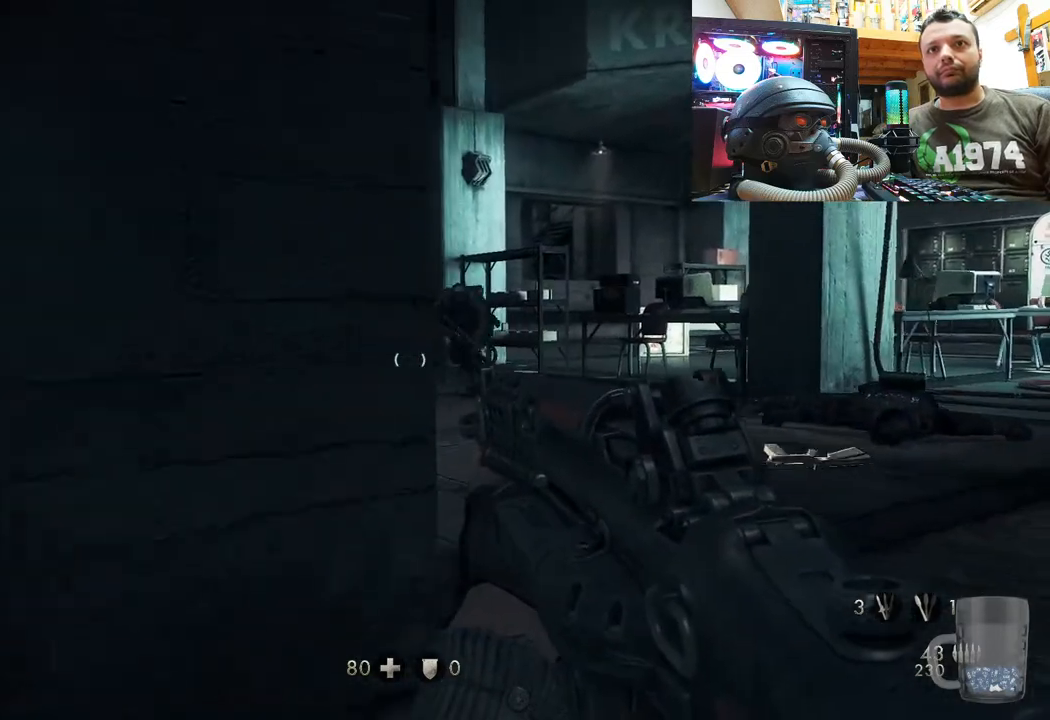
{"buttons": [], "left_stick": "up-left", "right_stick": "down-left", "events": [[183, "right_stick", "center"], [400, "left_stick", "up-left"], [450, "right_stick", "down-left"]]}
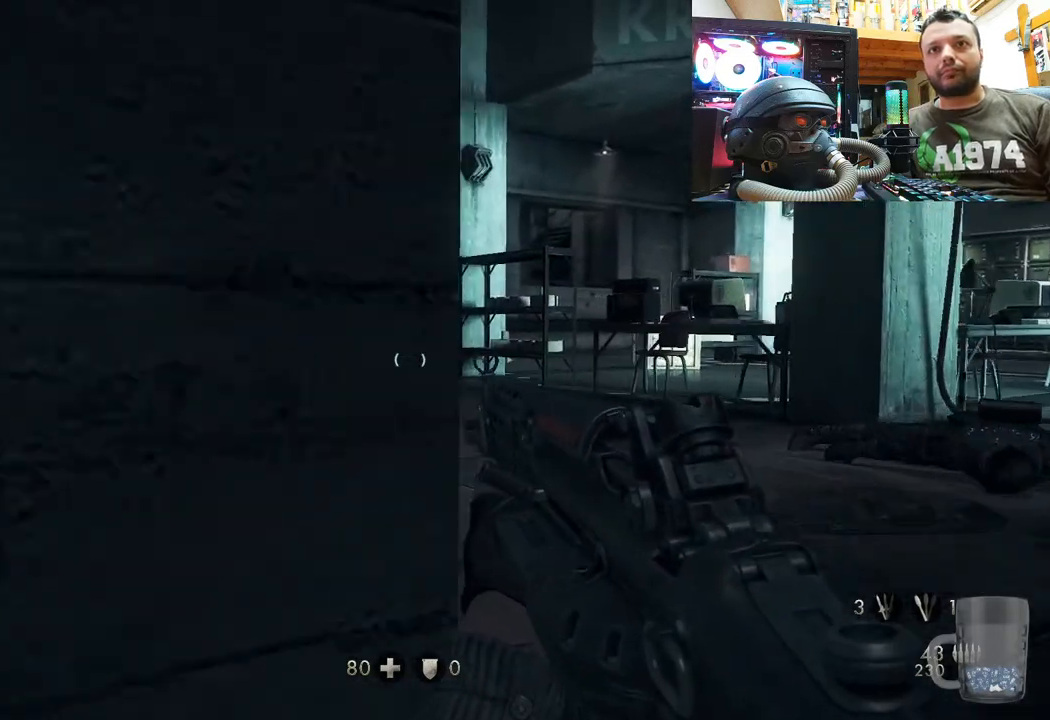
{"buttons": [], "left_stick": "up-right", "right_stick": "center", "events": [[117, "left_stick", "center"], [183, "right_stick", "center"], [283, "left_stick", "up-right"]]}
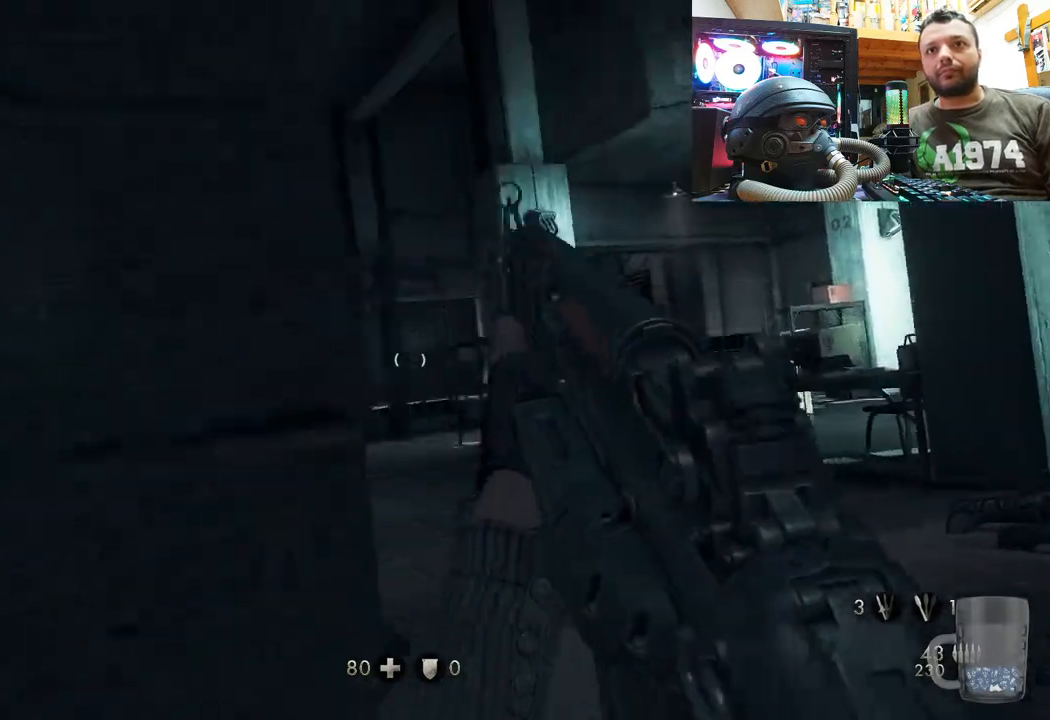
{"buttons": ["R2"], "left_stick": "up-right", "right_stick": "up-right", "events": [[83, "right_stick", "up-left"], [217, "R2", "down"], [367, "right_stick", "up-right"]]}
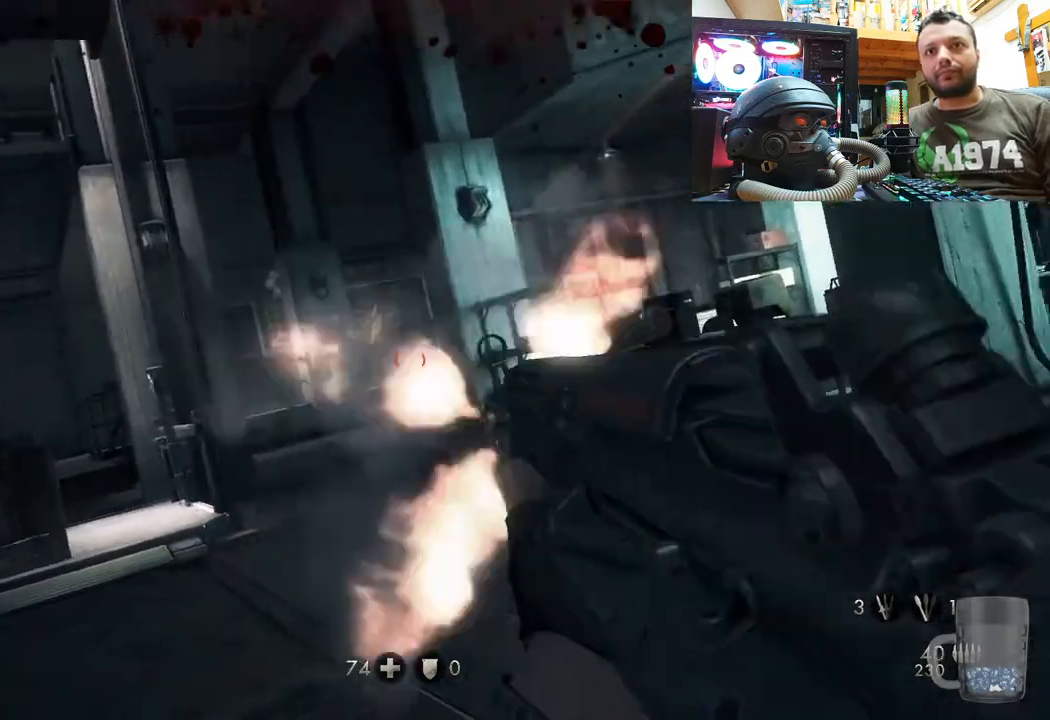
{"buttons": [], "left_stick": "up-right", "right_stick": "up-right", "events": [[50, "right_stick", "up-left"], [367, "right_stick", "up"], [467, "R2", "up"], [483, "right_stick", "up-right"]]}
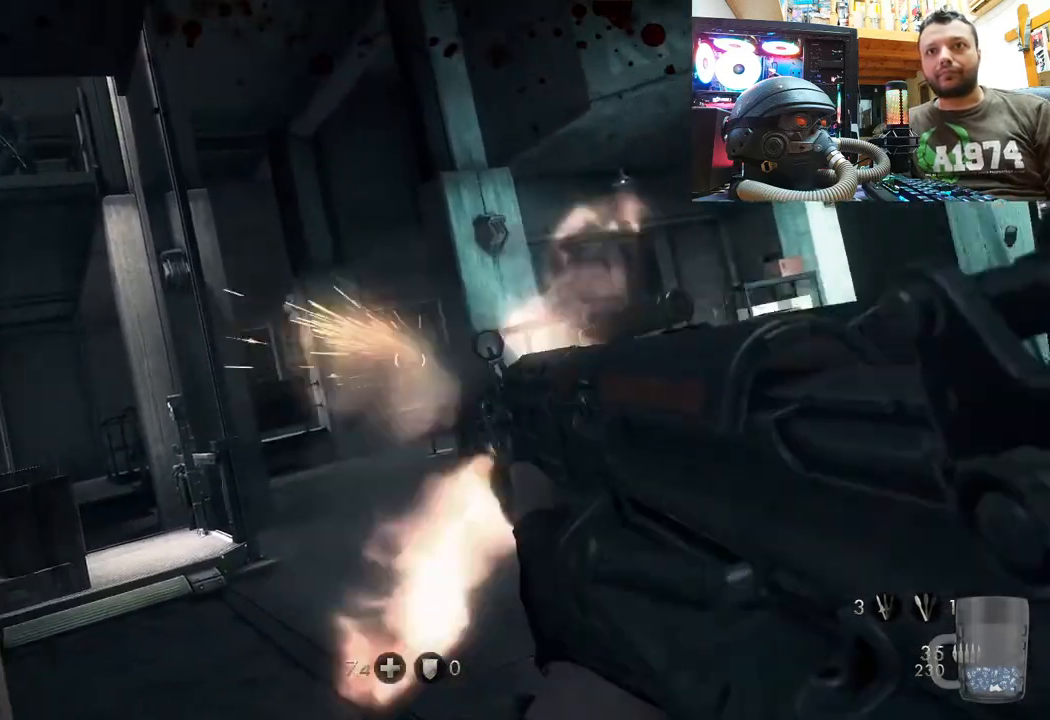
{"buttons": [], "left_stick": "up-right", "right_stick": "left", "events": [[217, "right_stick", "center"], [433, "right_stick", "left"]]}
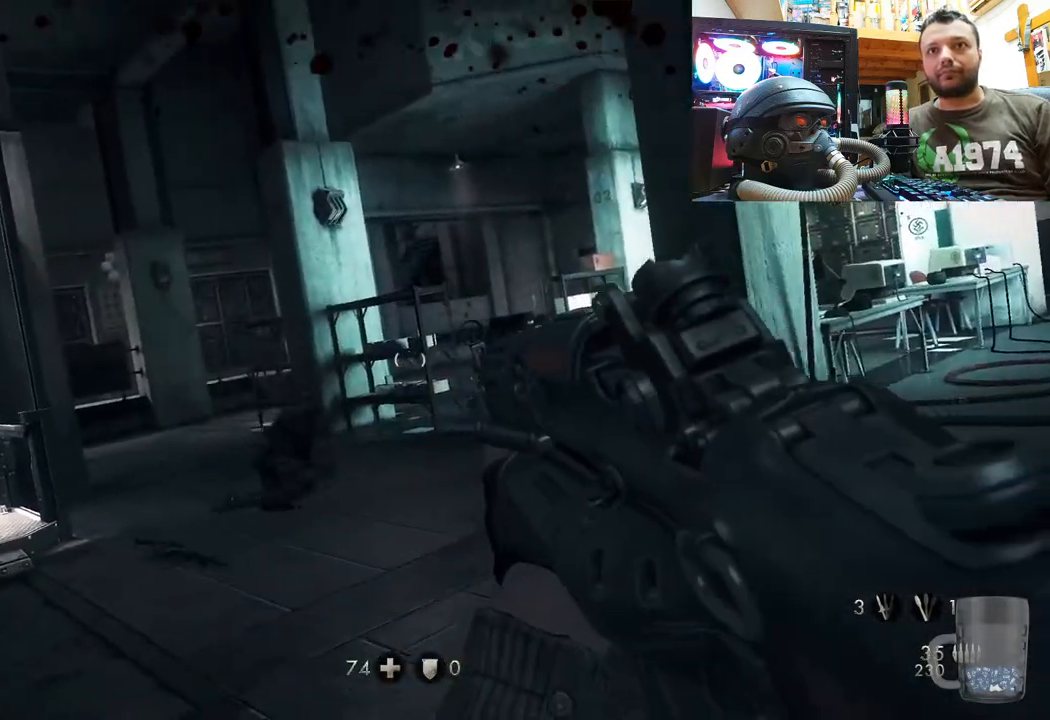
{"buttons": [], "left_stick": "up-right", "right_stick": "right", "events": [[150, "right_stick", "center"], [233, "right_stick", "right"]]}
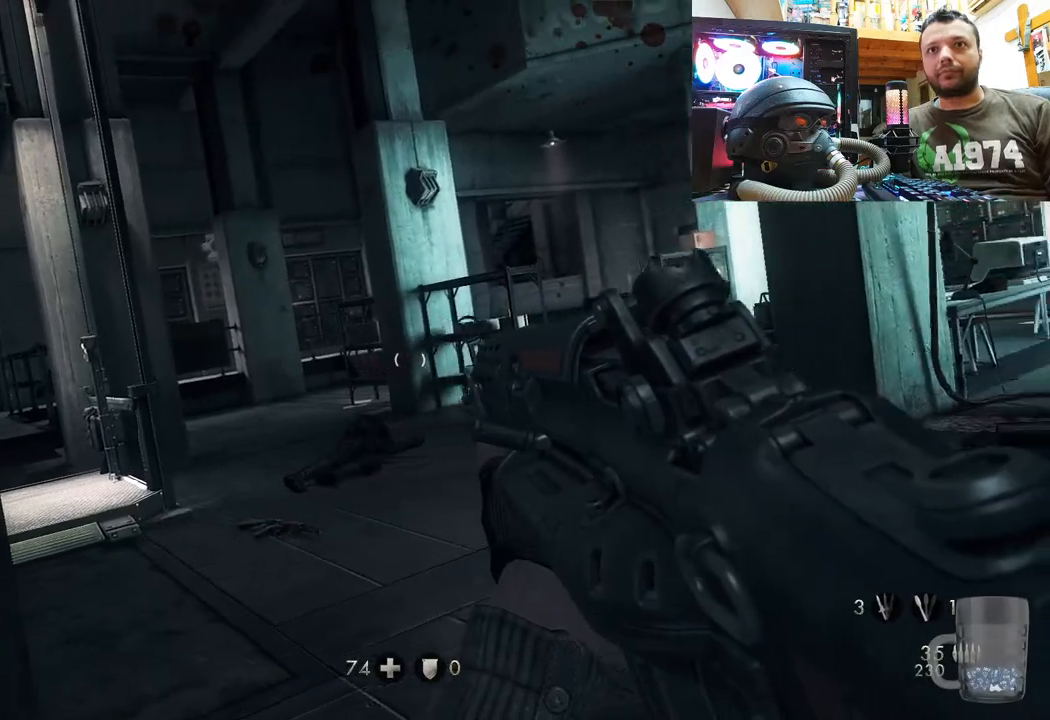
{"buttons": ["SQUARE"], "left_stick": "up", "right_stick": "center", "events": [[83, "right_stick", "down-right"], [183, "right_stick", "center"], [333, "left_stick", "center"], [433, "SQUARE", "down"], [467, "left_stick", "up"]]}
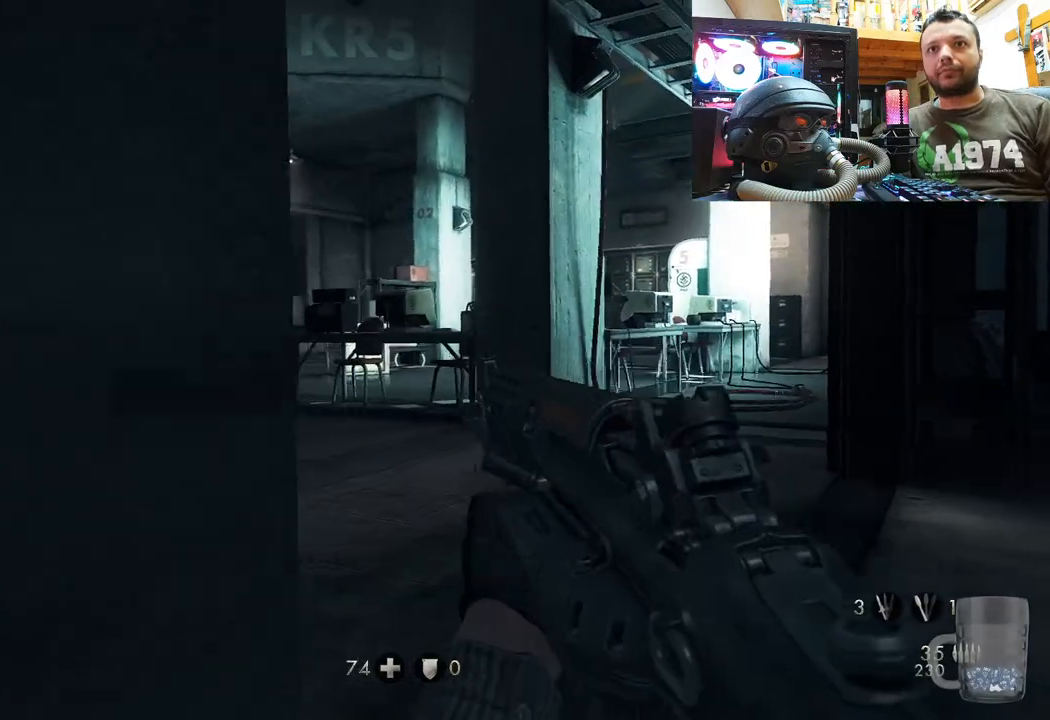
{"buttons": [], "left_stick": "down-left", "right_stick": "right", "events": [[50, "left_stick", "center"], [67, "SQUARE", "up"], [333, "right_stick", "right"], [383, "left_stick", "down-left"]]}
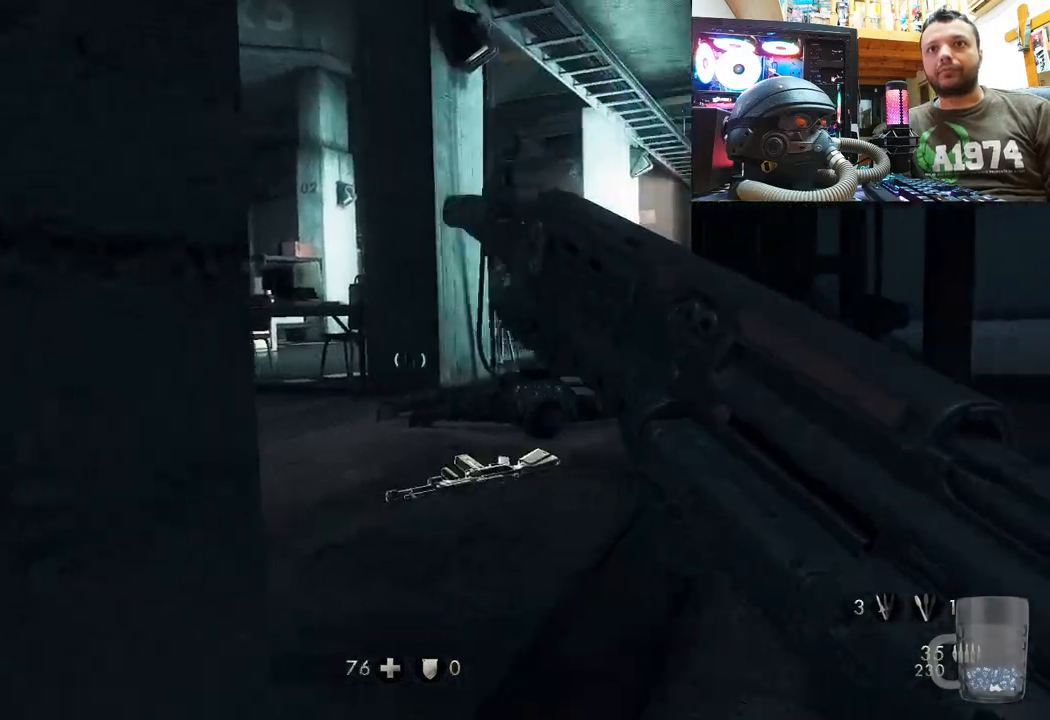
{"buttons": [], "left_stick": "down-right", "right_stick": "right", "events": [[217, "right_stick", "center"], [367, "right_stick", "right"], [383, "left_stick", "down"], [483, "left_stick", "down-right"]]}
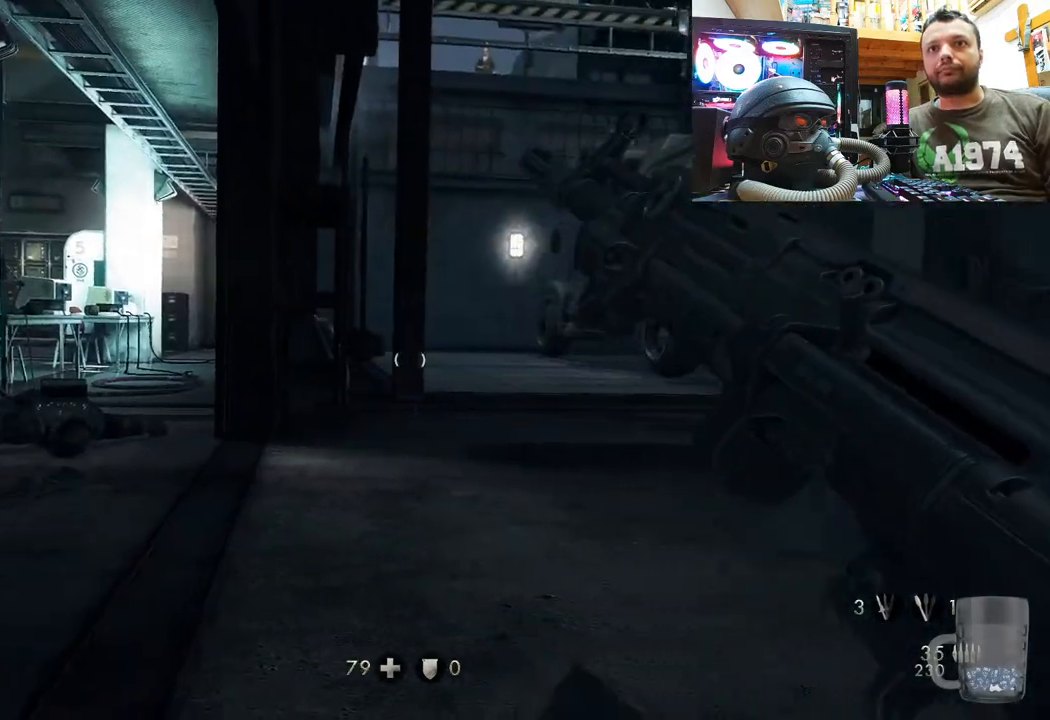
{"buttons": [], "left_stick": "center", "right_stick": "down-left", "events": [[33, "right_stick", "center"], [217, "right_stick", "left"], [317, "left_stick", "center"], [350, "right_stick", "down-left"]]}
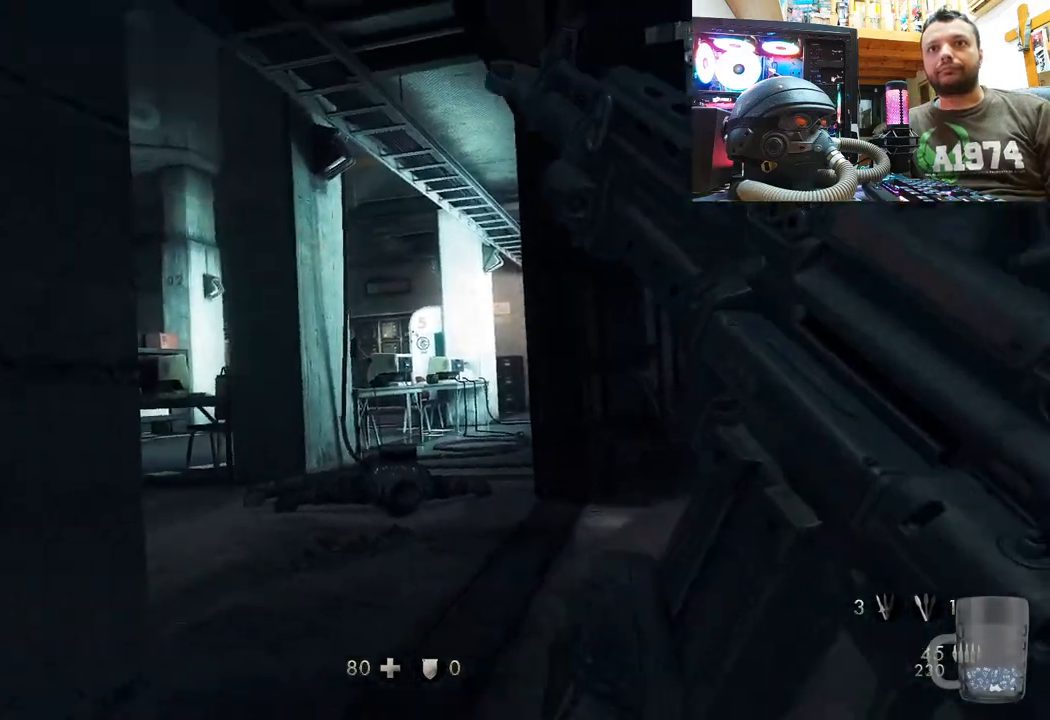
{"buttons": [], "left_stick": "center", "right_stick": "center", "events": [[83, "left_stick", "up-left"], [117, "right_stick", "center"], [333, "right_stick", "down-left"], [350, "left_stick", "center"], [433, "right_stick", "center"]]}
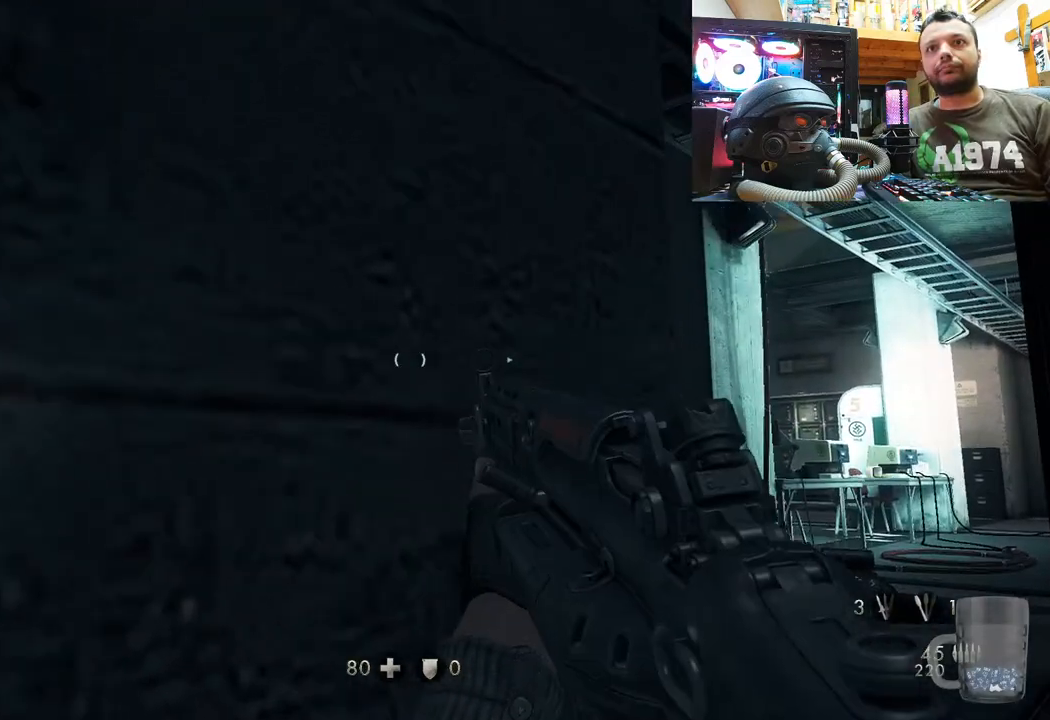
{"buttons": [], "left_stick": "up-right", "right_stick": "center", "events": [[33, "right_stick", "down-left"], [167, "left_stick", "up-right"], [200, "right_stick", "center"]]}
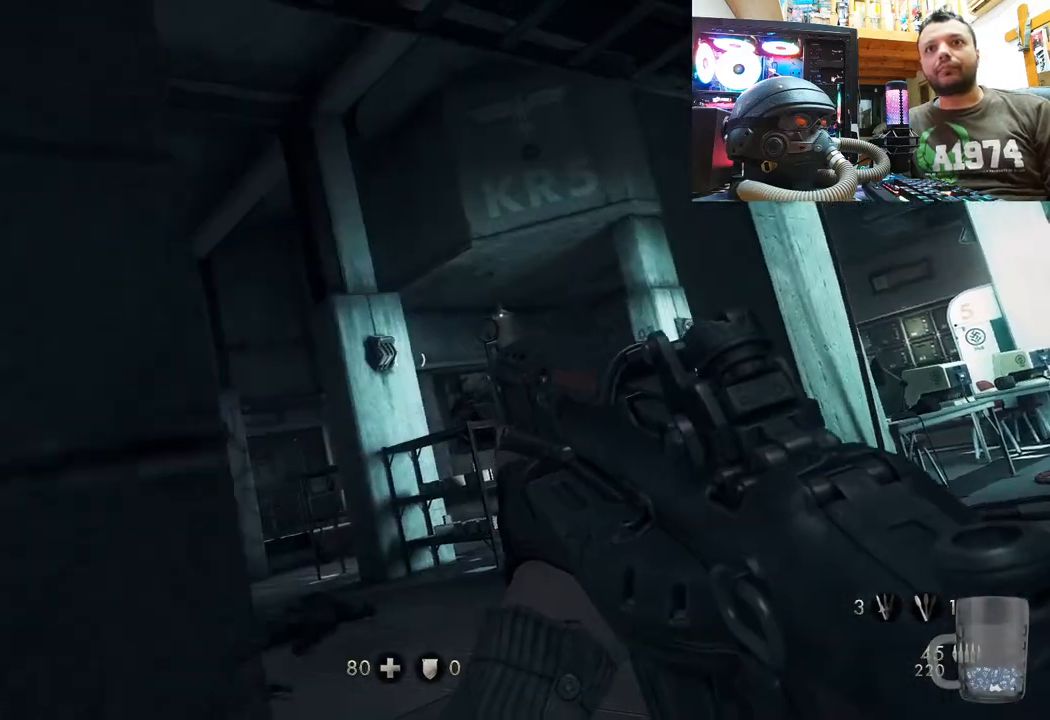
{"buttons": [], "left_stick": "up-right", "right_stick": "up-left", "events": [[483, "right_stick", "up-left"]]}
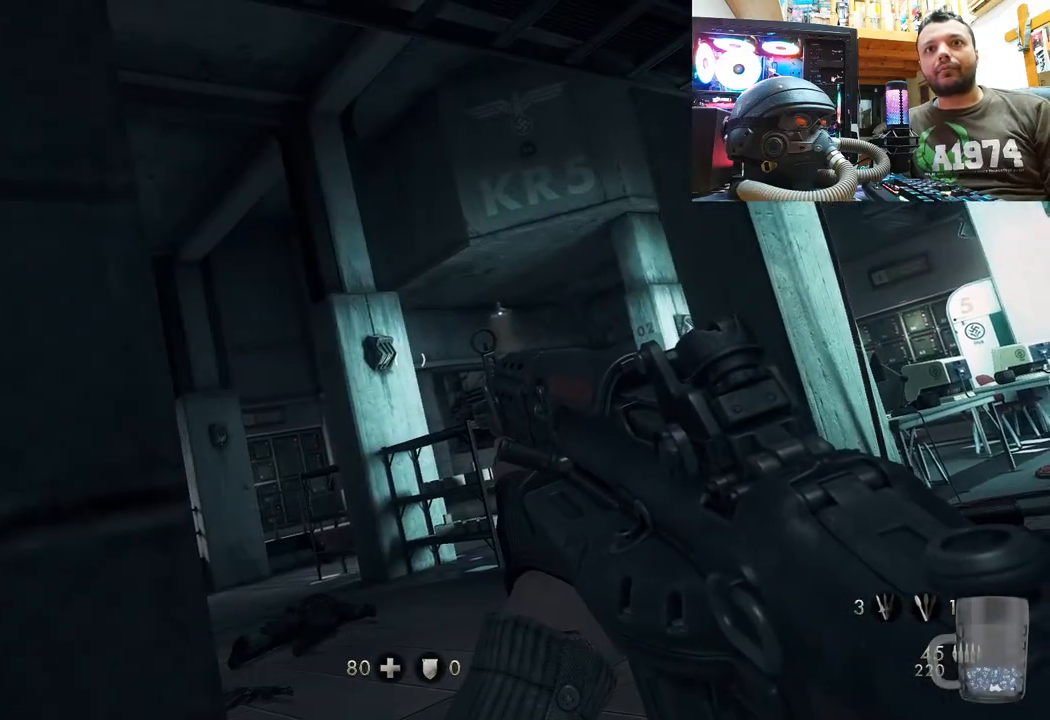
{"buttons": [], "left_stick": "up-right", "right_stick": "center", "events": [[67, "right_stick", "up"], [267, "right_stick", "center"]]}